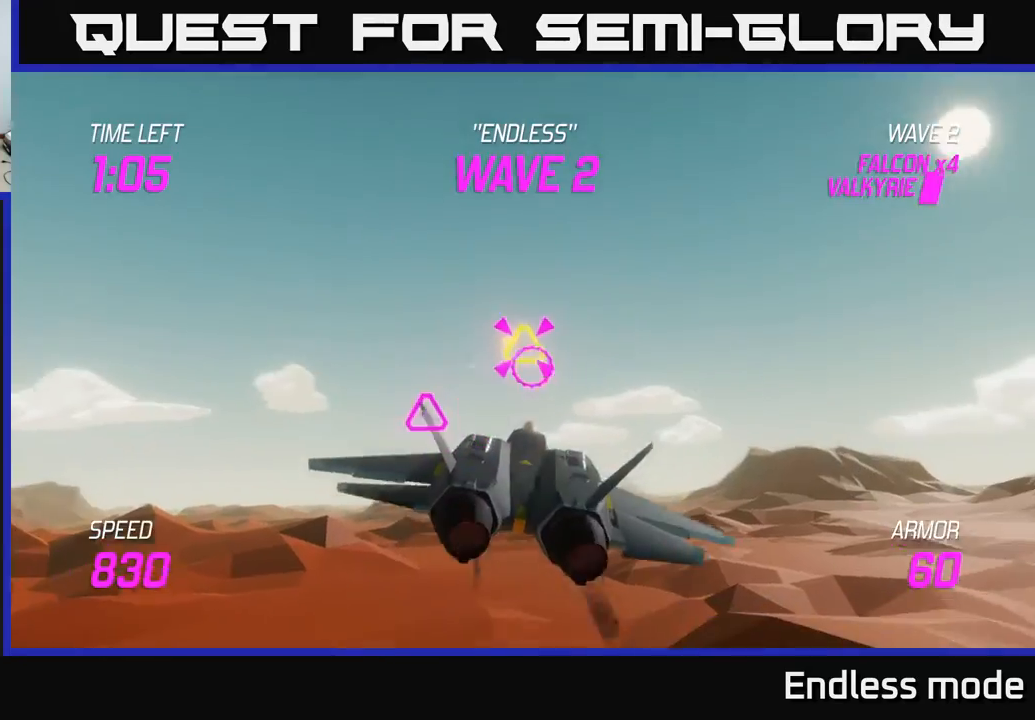
Gameplay with a controller (Xbox layout); each line is a JSON object with the inputs held at the frame after it. "events" lists button and stick changes between this image and that frame as [ms after this image, input, new state], when the widget could be followed in between. Not read: right_stick.
{"buttons": [], "left_stick": "down-right", "events": [[83, "left_stick", "up-left"], [250, "left_stick", "up"], [367, "R2", "down"], [400, "left_stick", "center"], [450, "R2", "up"], [450, "left_stick", "down-right"]]}
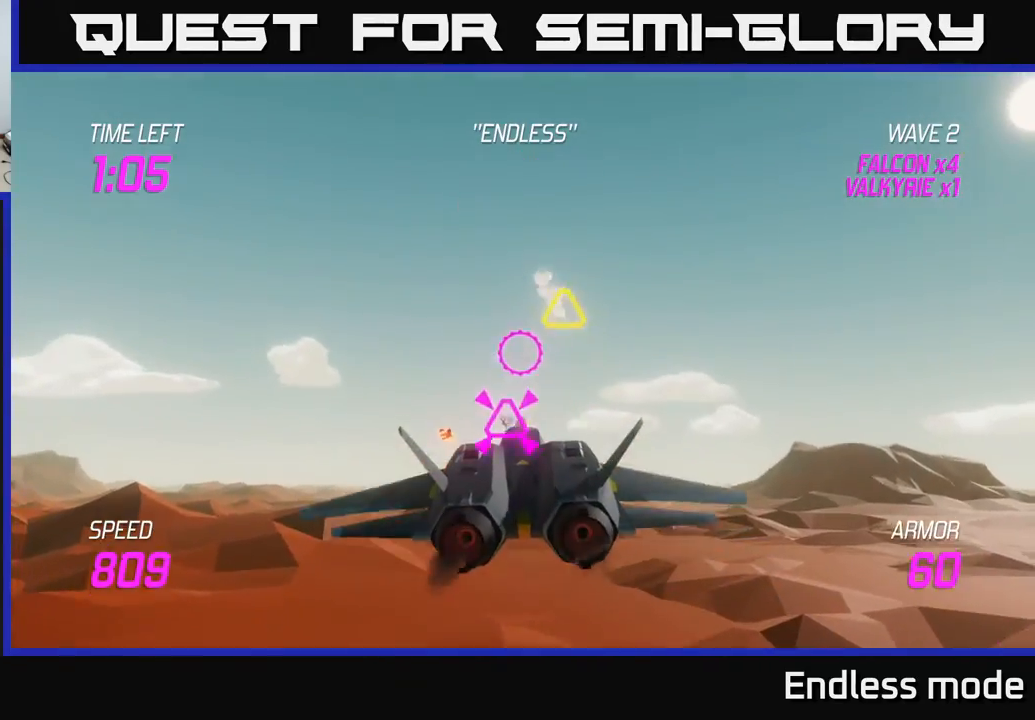
{"buttons": [], "left_stick": "up", "events": [[100, "left_stick", "down"], [300, "left_stick", "right"], [350, "R2", "down"], [417, "left_stick", "up"], [467, "R2", "up"]]}
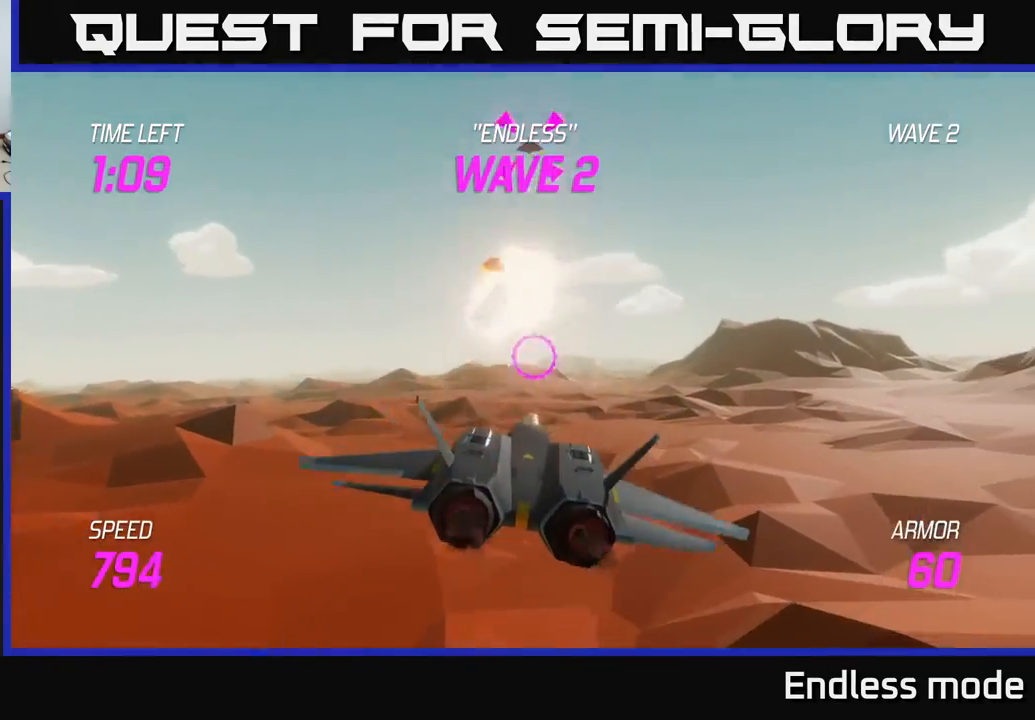
{"buttons": [], "left_stick": "right", "events": [[300, "left_stick", "up-right"], [483, "left_stick", "right"]]}
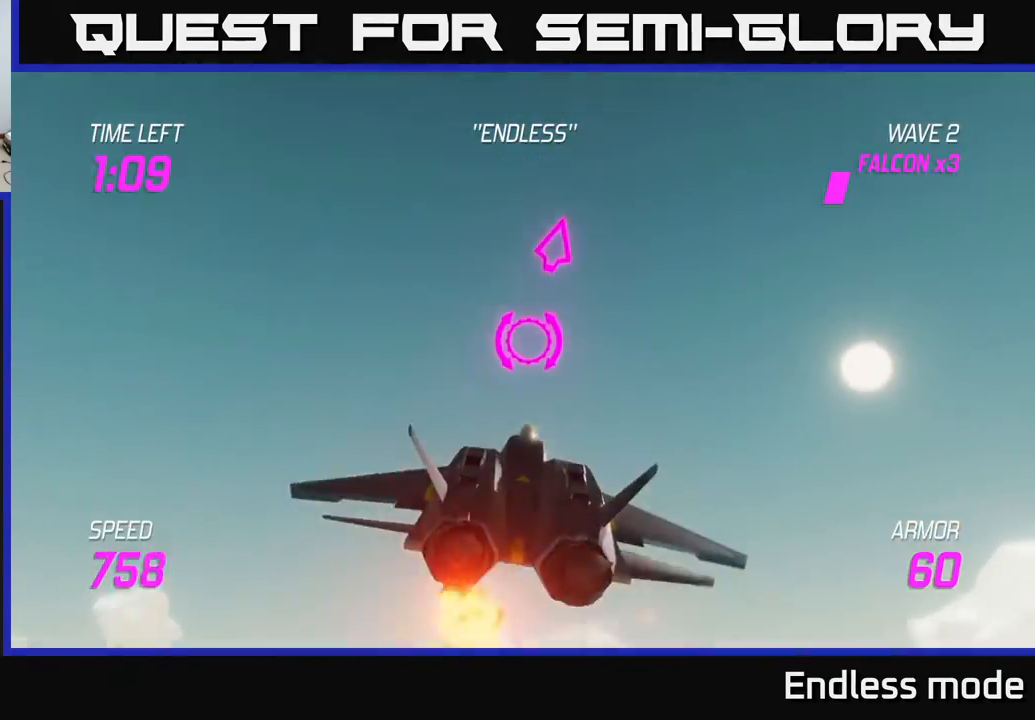
{"buttons": [], "left_stick": "right", "events": [[83, "left_stick", "down-right"], [200, "left_stick", "right"]]}
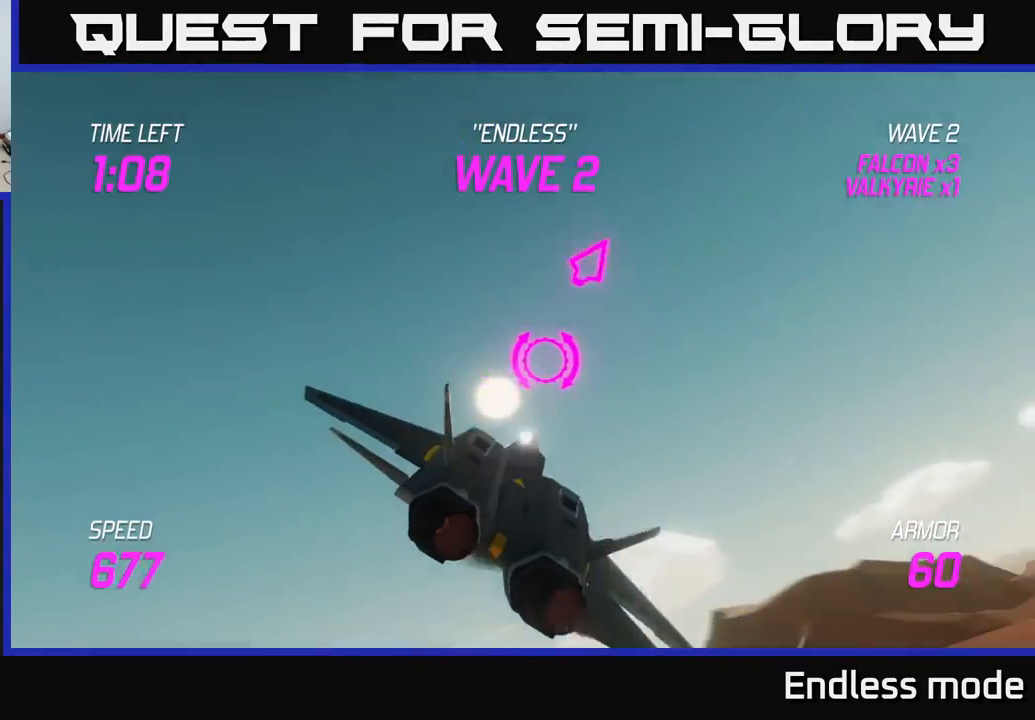
{"buttons": [], "left_stick": "right", "events": []}
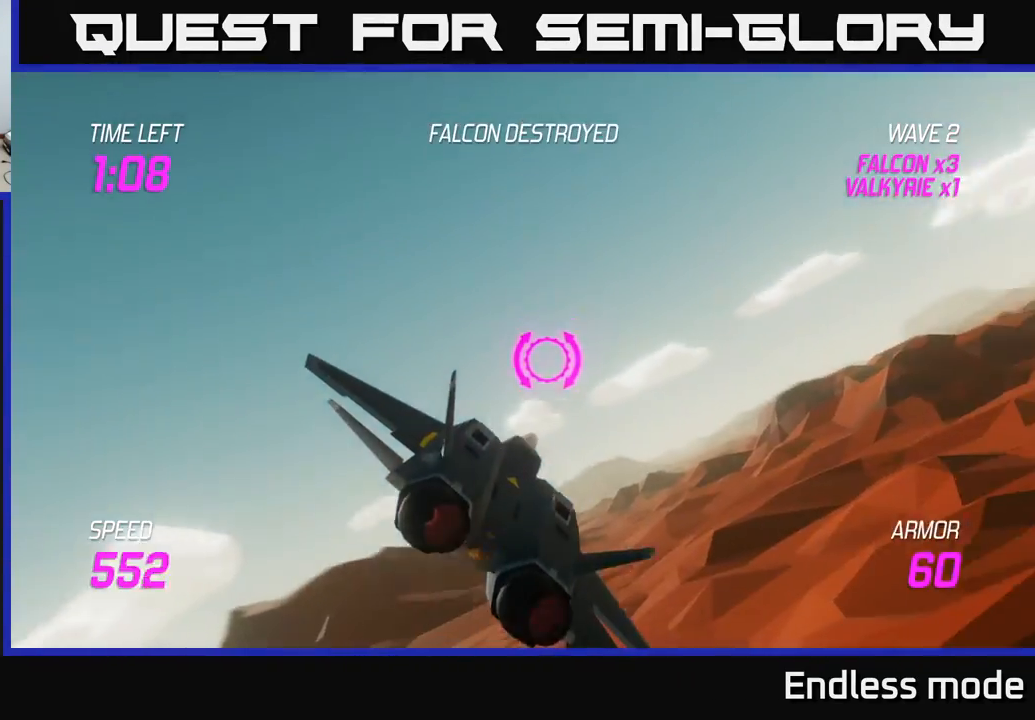
{"buttons": [], "left_stick": "right", "events": []}
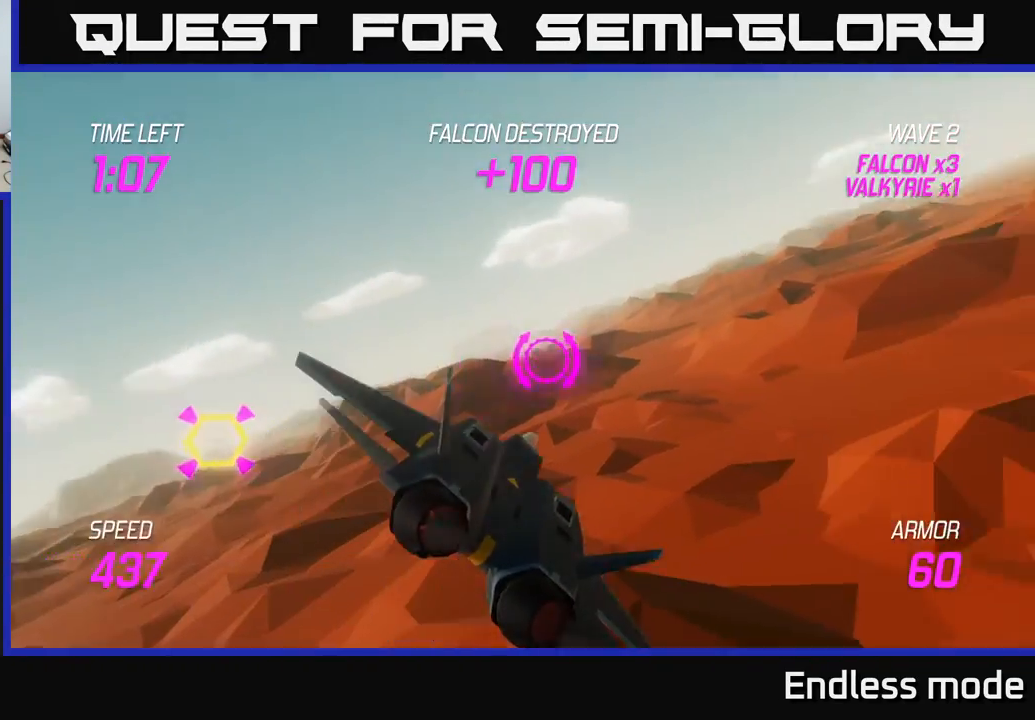
{"buttons": [], "left_stick": "left", "events": [[33, "L2", "down"], [83, "left_stick", "left"], [200, "L2", "up"]]}
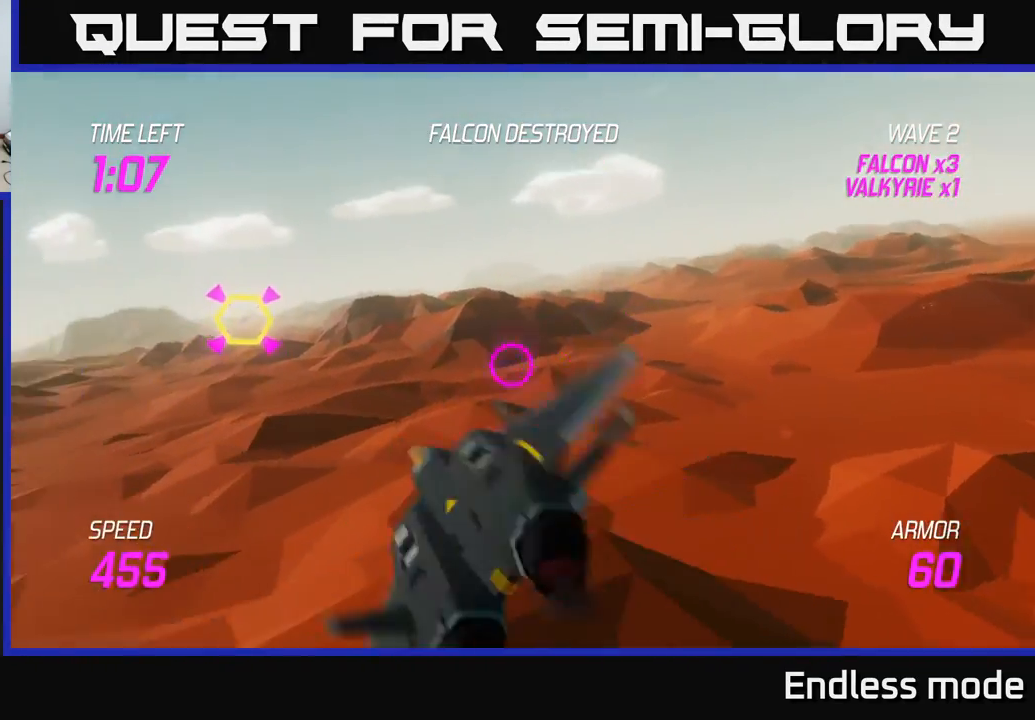
{"buttons": ["L2"], "left_stick": "center", "events": [[50, "left_stick", "up-left"], [133, "L2", "down"], [200, "R2", "down"], [233, "left_stick", "right"], [300, "R2", "up"], [367, "R2", "down"], [383, "left_stick", "center"], [483, "R2", "up"]]}
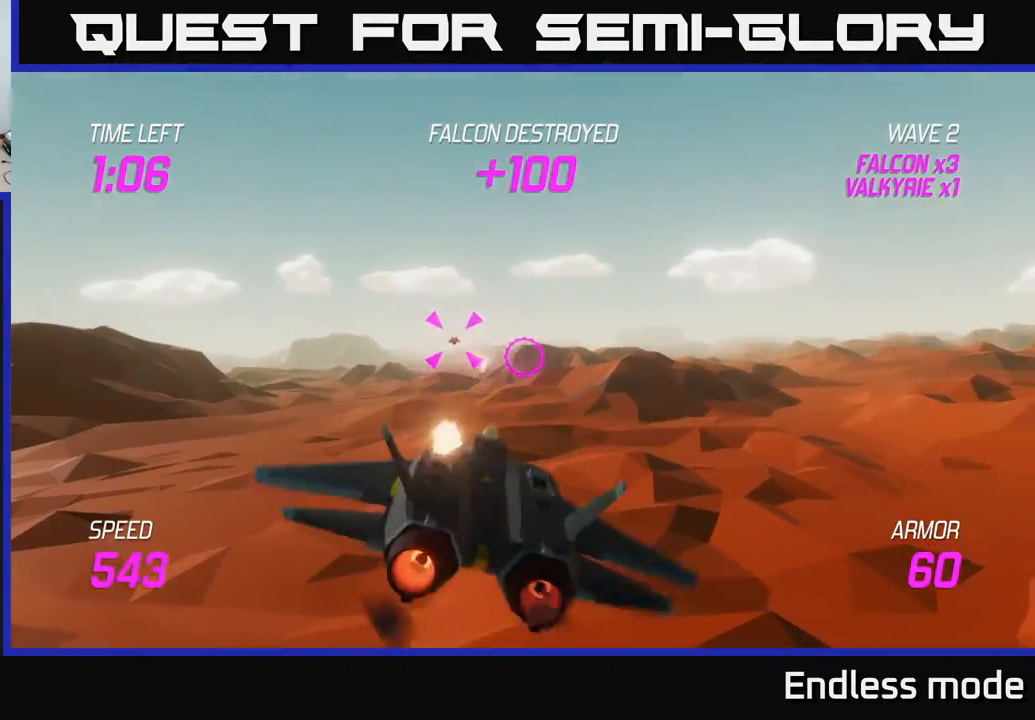
{"buttons": [], "left_stick": "up-right", "events": [[33, "left_stick", "right"], [83, "R2", "down"], [150, "left_stick", "center"], [183, "R2", "up"], [233, "left_stick", "right"], [333, "L2", "up"], [333, "left_stick", "up-right"], [367, "R2", "down"], [433, "R2", "up"]]}
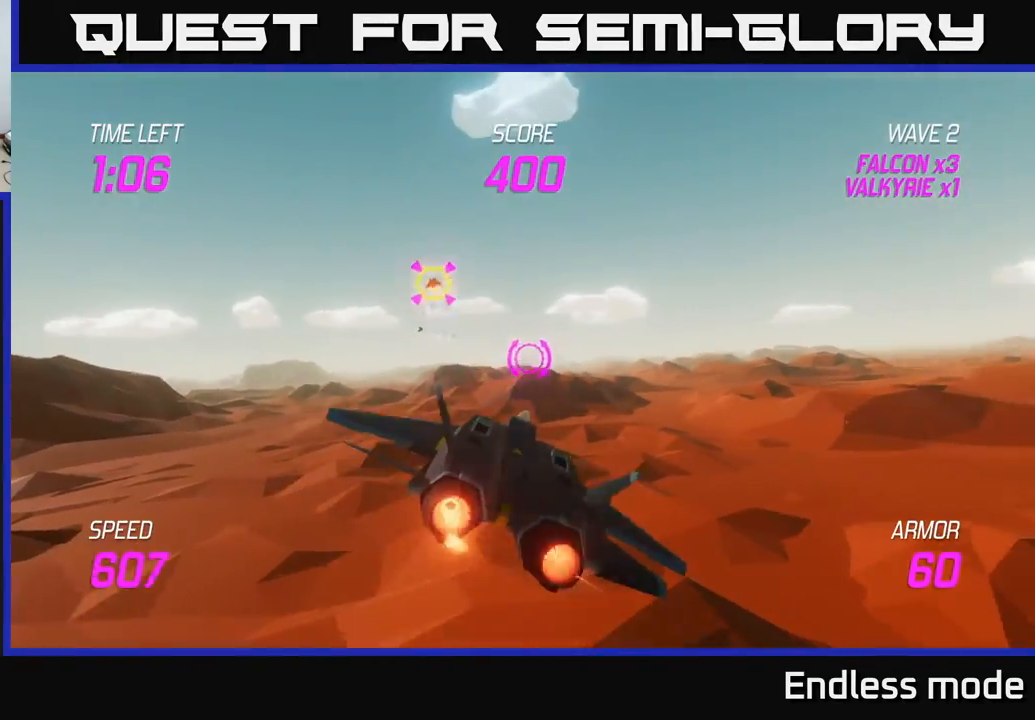
{"buttons": [], "left_stick": "right", "events": [[333, "left_stick", "right"]]}
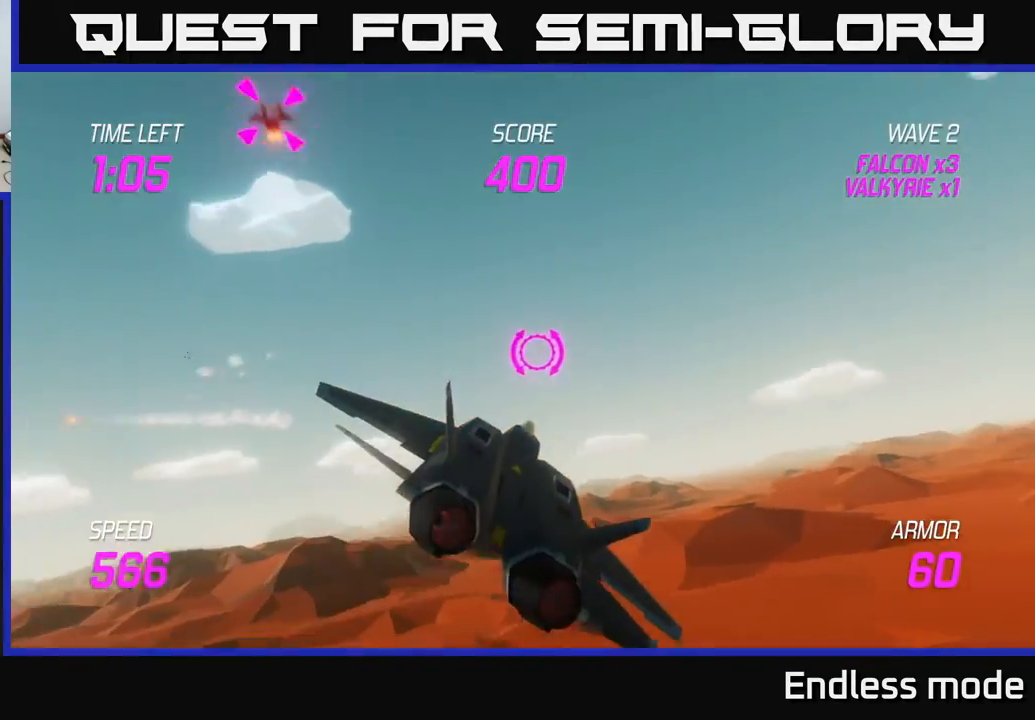
{"buttons": ["L2"], "left_stick": "right", "events": [[217, "L2", "down"], [317, "L2", "up"], [400, "L2", "down"]]}
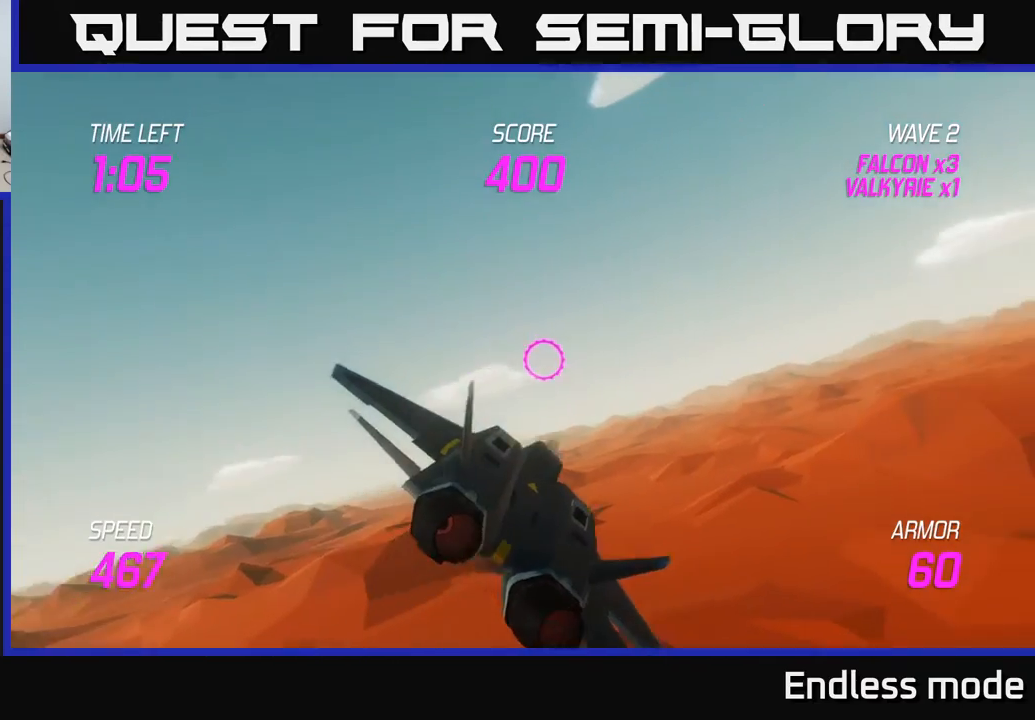
{"buttons": ["L2"], "left_stick": "right", "events": [[17, "L2", "up"], [150, "L2", "down"]]}
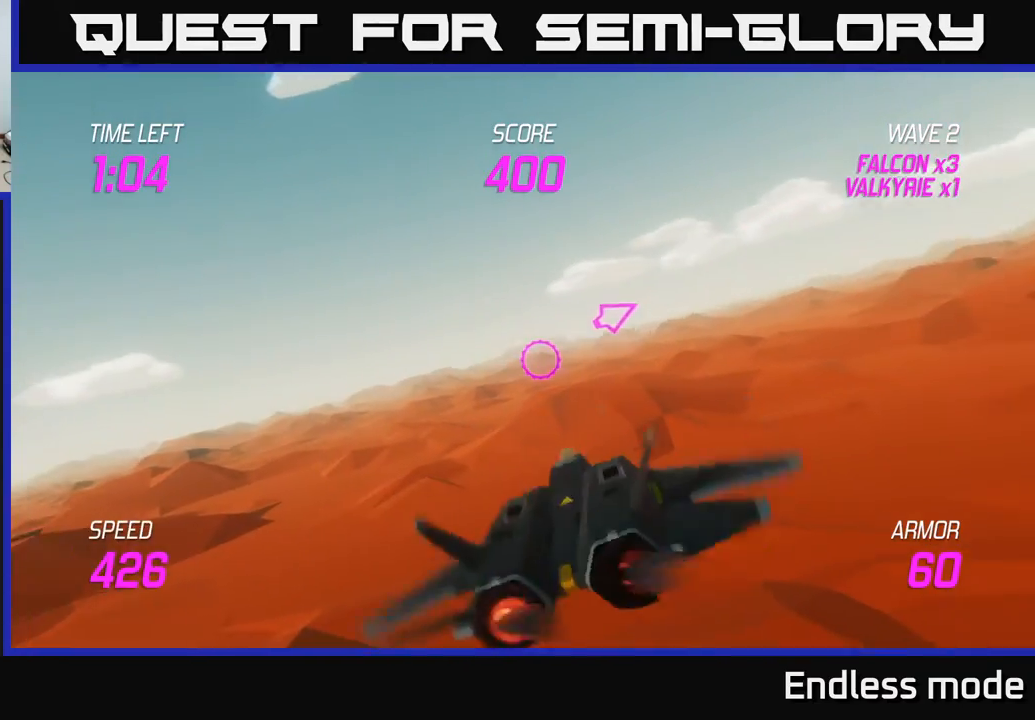
{"buttons": [], "left_stick": "right", "events": [[50, "L2", "up"]]}
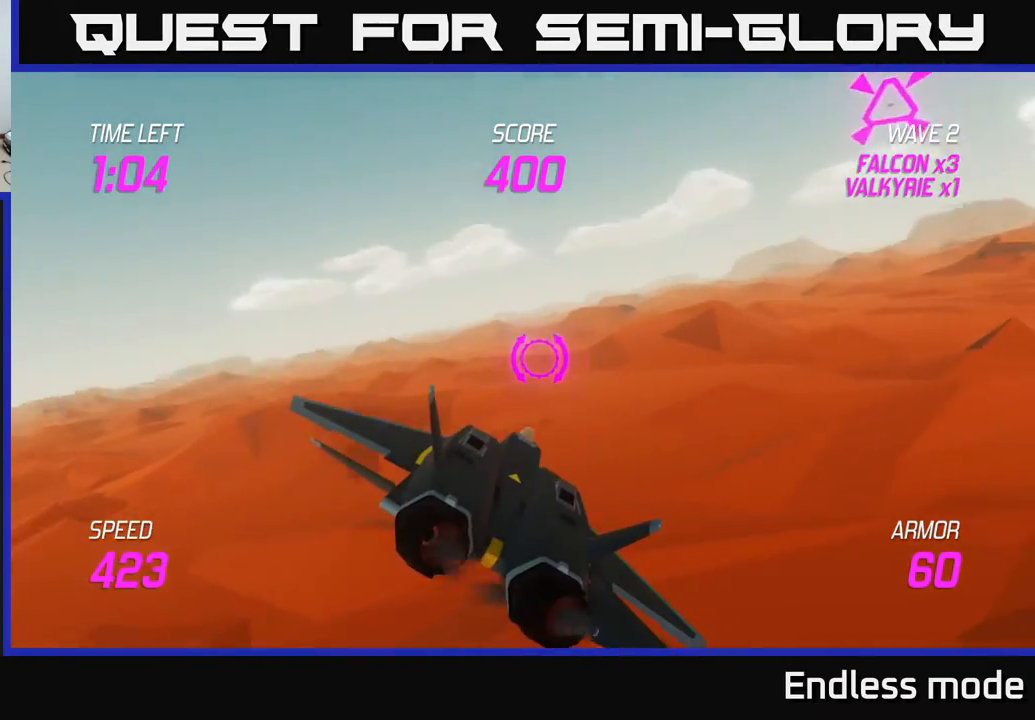
{"buttons": [], "left_stick": "up-right", "events": [[300, "left_stick", "up-right"]]}
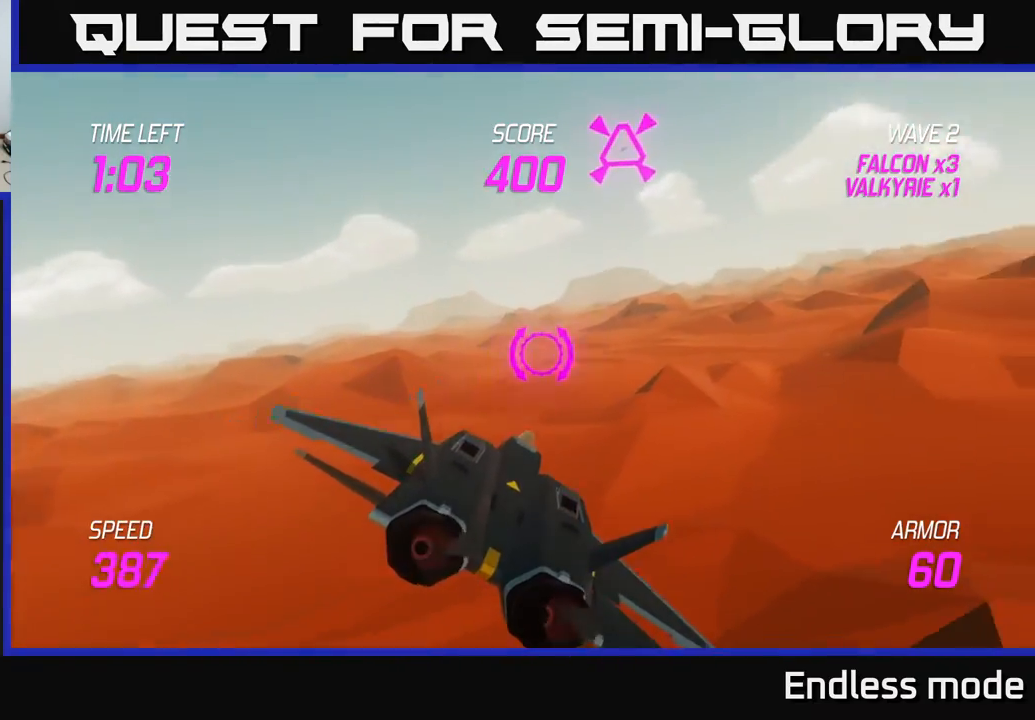
{"buttons": [], "left_stick": "down-left", "events": [[233, "R2", "down"], [267, "left_stick", "right"], [283, "R2", "up"], [350, "R2", "down"], [417, "left_stick", "down-left"], [467, "R2", "up"]]}
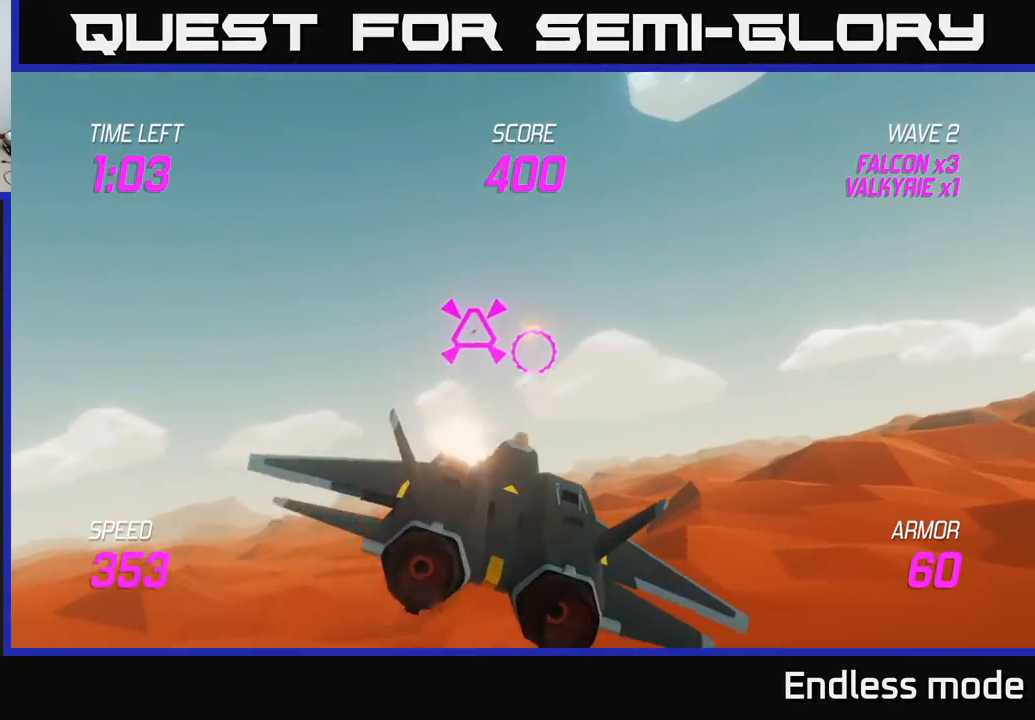
{"buttons": [], "left_stick": "right", "events": [[17, "left_stick", "center"], [67, "left_stick", "right"]]}
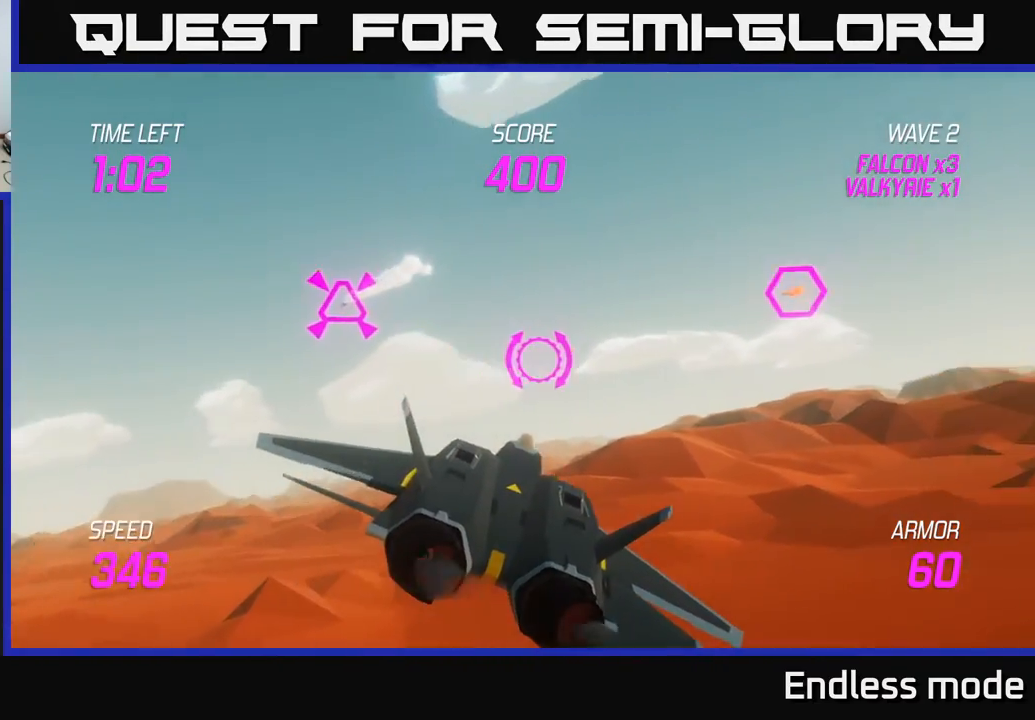
{"buttons": [], "left_stick": "left", "events": [[183, "R2", "down"], [200, "left_stick", "left"], [283, "R2", "up"]]}
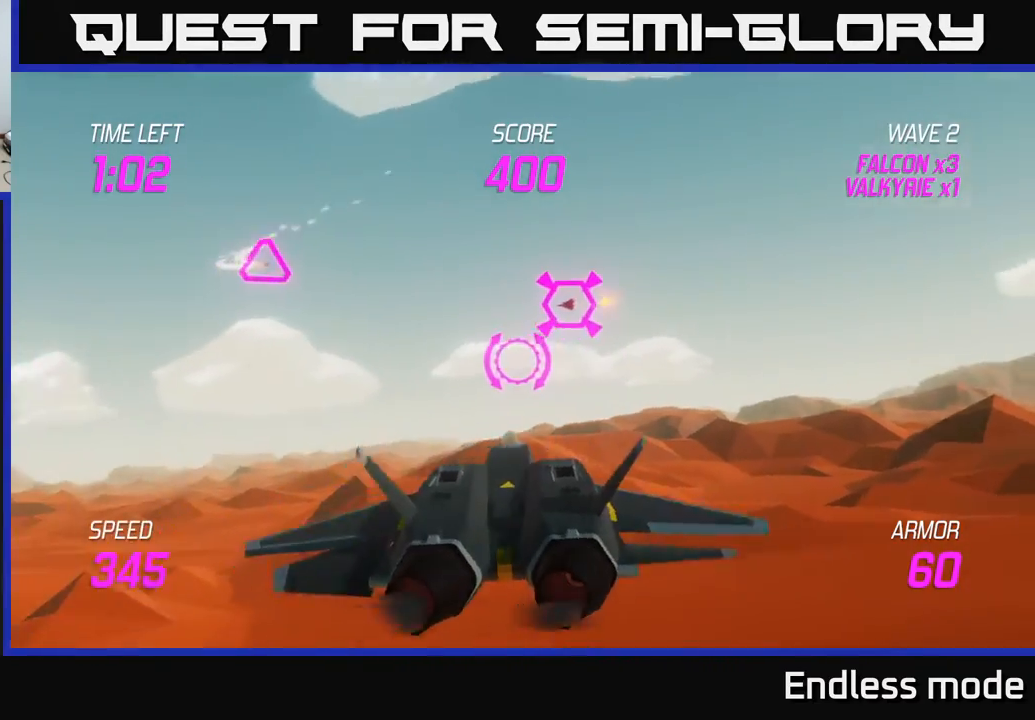
{"buttons": [], "left_stick": "left", "events": [[183, "left_stick", "up"], [333, "left_stick", "right"], [450, "left_stick", "center"], [500, "left_stick", "left"]]}
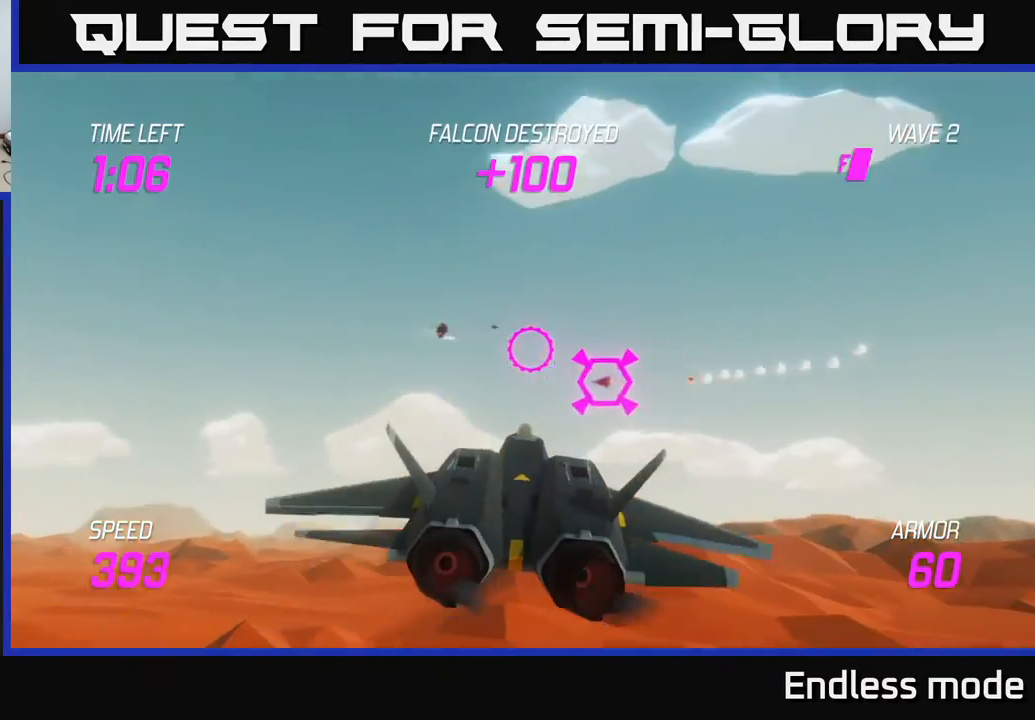
{"buttons": [], "left_stick": "up-left", "events": [[50, "R2", "down"], [167, "R2", "up"], [483, "left_stick", "up-left"]]}
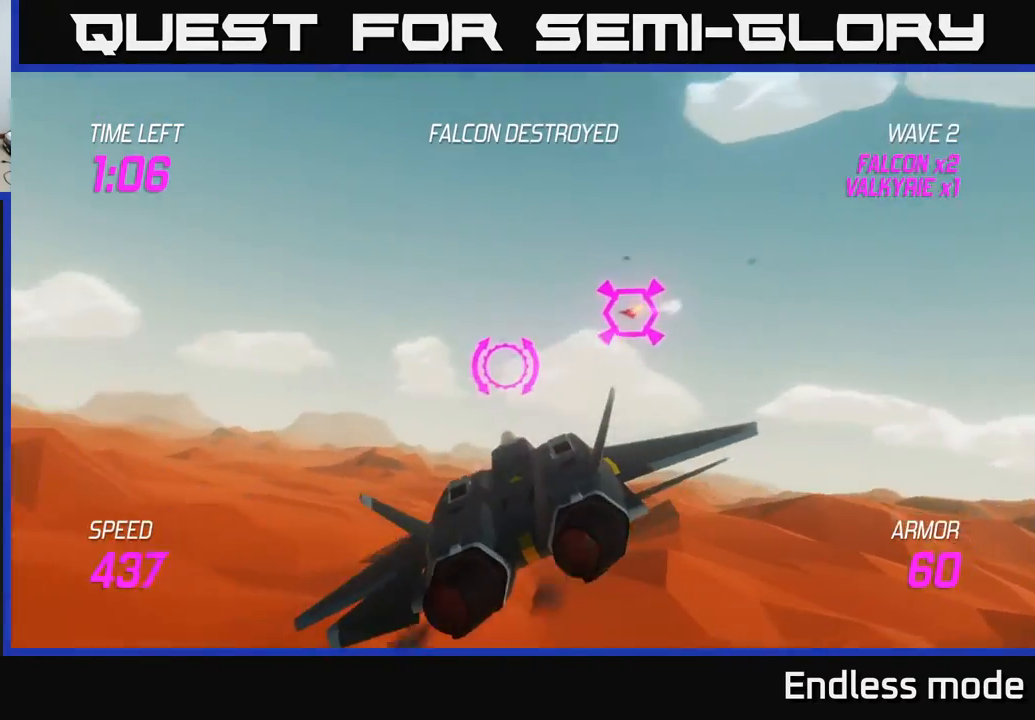
{"buttons": [], "left_stick": "down-right", "events": [[83, "left_stick", "up"], [283, "left_stick", "left"], [367, "left_stick", "down-right"]]}
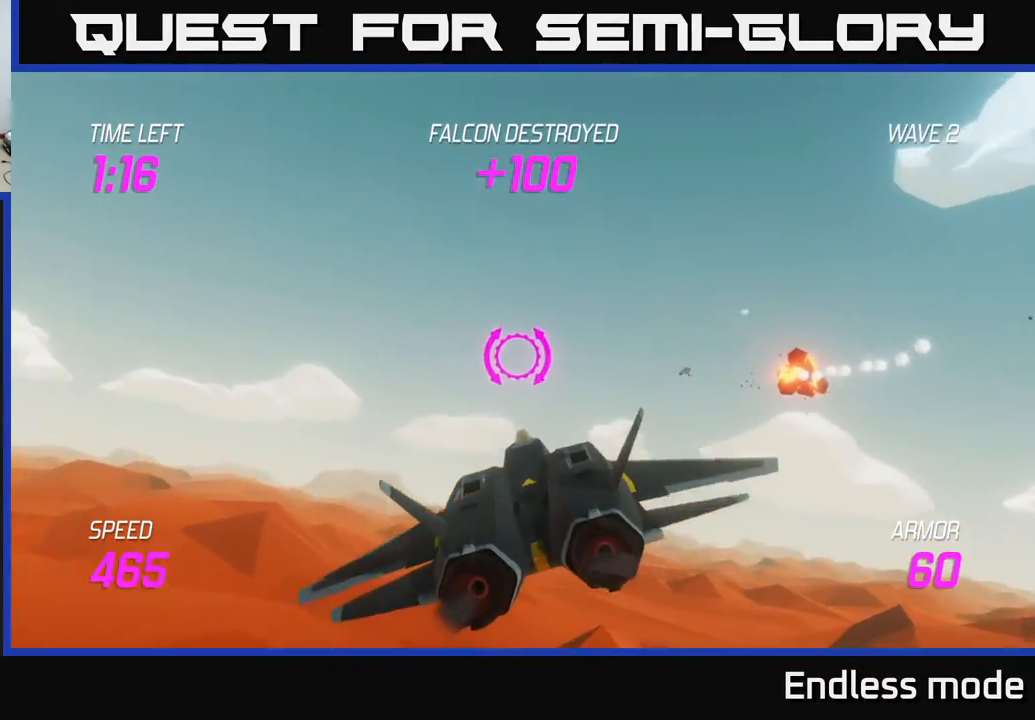
{"buttons": ["L2"], "left_stick": "right", "events": [[167, "L2", "down"], [233, "left_stick", "right"]]}
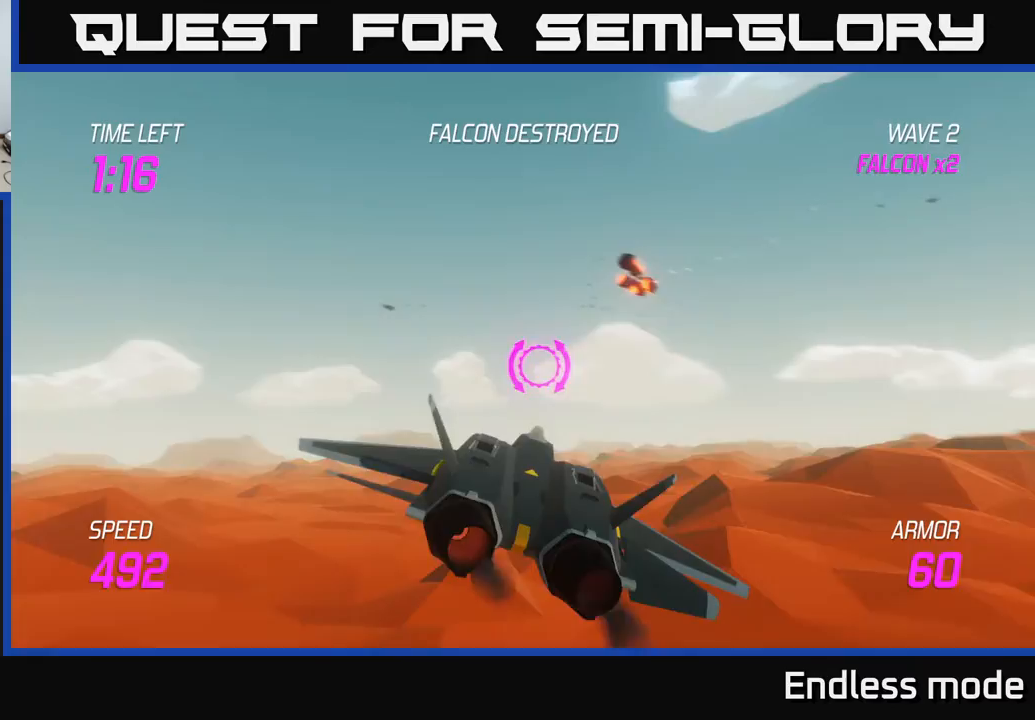
{"buttons": ["L2"], "left_stick": "right", "events": []}
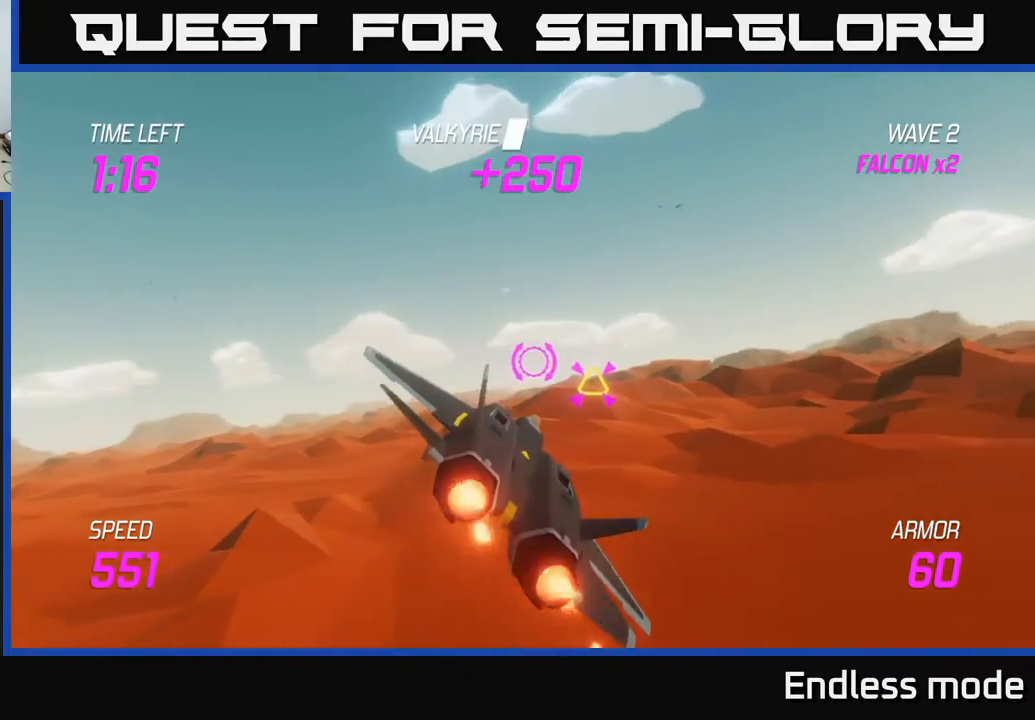
{"buttons": ["L2"], "left_stick": "down-left", "events": [[300, "left_stick", "up"], [350, "R2", "down"], [433, "R2", "up"], [433, "left_stick", "down-left"]]}
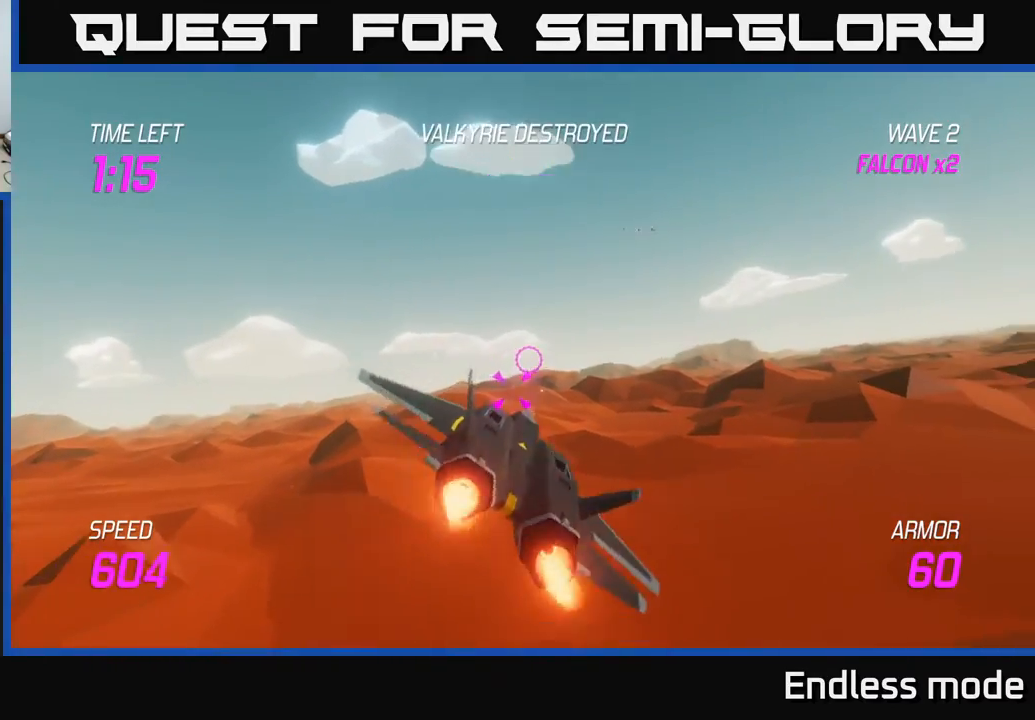
{"buttons": [], "left_stick": "center", "events": [[17, "R2", "down"], [17, "left_stick", "down-right"], [117, "left_stick", "right"], [133, "R2", "up"], [183, "L2", "up"], [433, "left_stick", "center"]]}
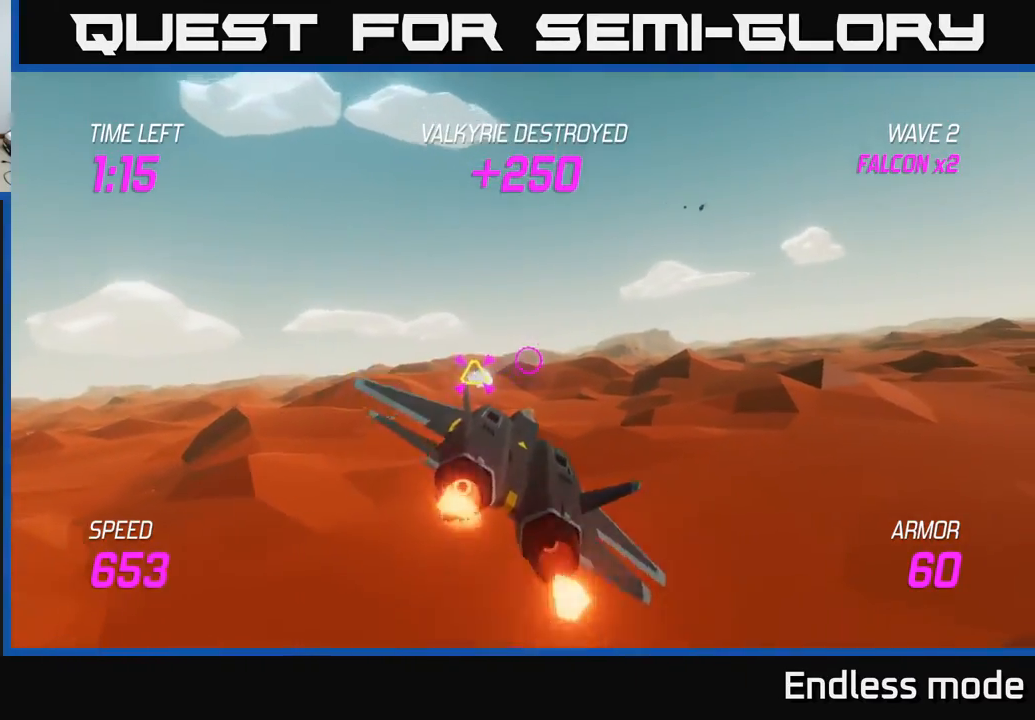
{"buttons": [], "left_stick": "center", "events": [[50, "left_stick", "up-left"], [333, "R2", "down"], [367, "left_stick", "center"], [433, "R2", "up"]]}
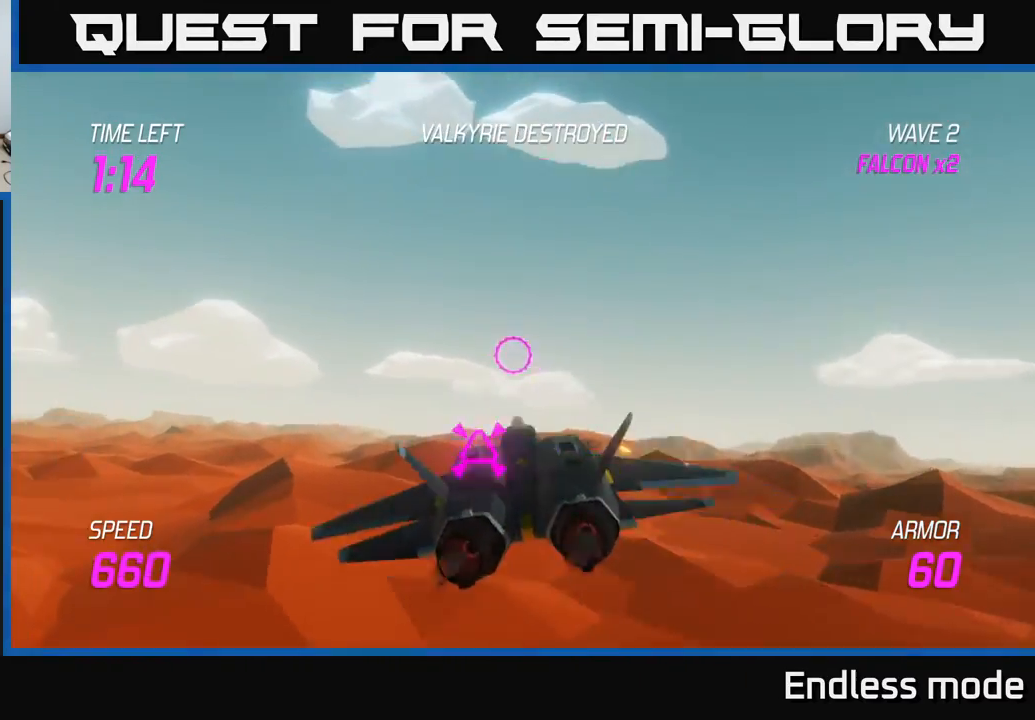
{"buttons": [], "left_stick": "right", "events": [[17, "R2", "down"], [117, "R2", "up"], [150, "left_stick", "right"], [350, "left_stick", "down-right"], [500, "left_stick", "right"]]}
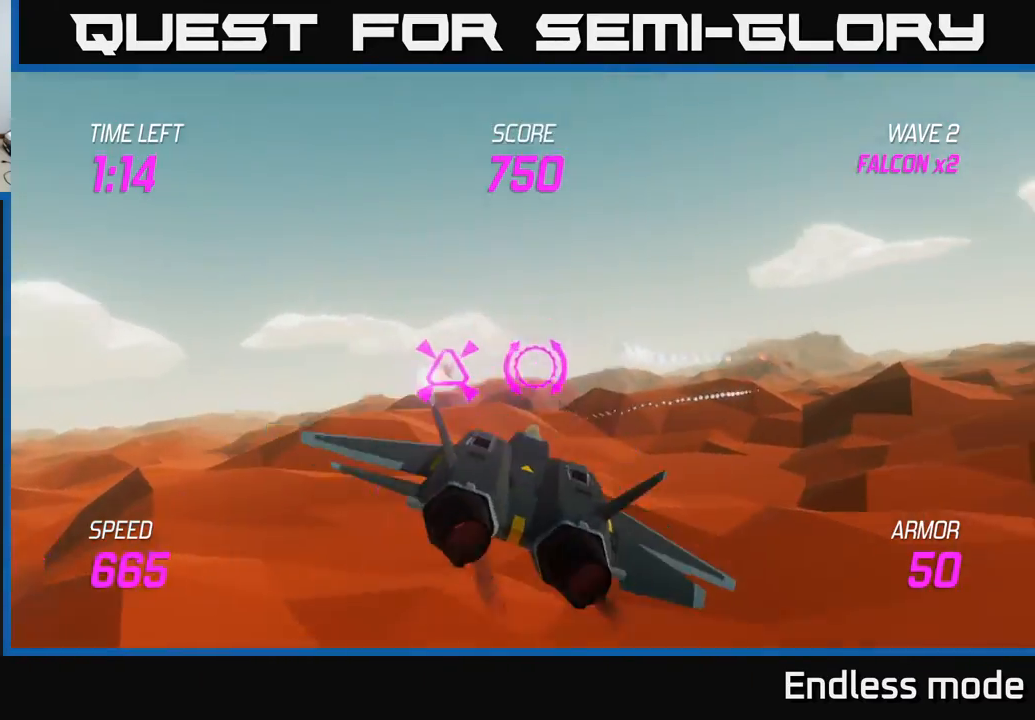
{"buttons": [], "left_stick": "up-right", "events": [[450, "left_stick", "up-right"]]}
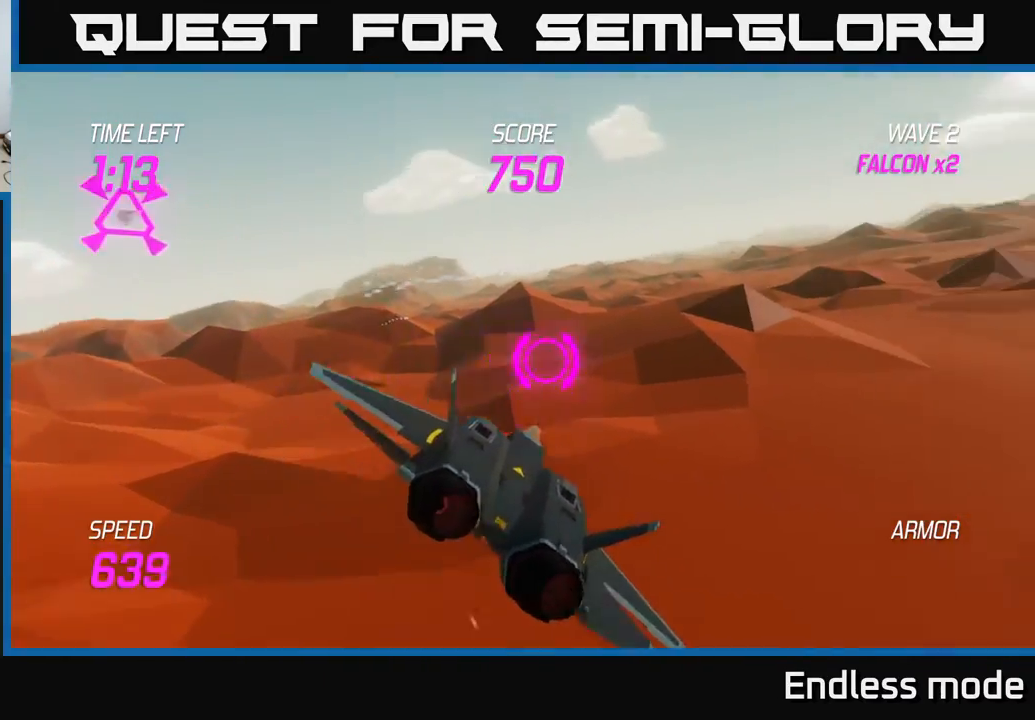
{"buttons": [], "left_stick": "up-left", "events": [[67, "left_stick", "up-left"]]}
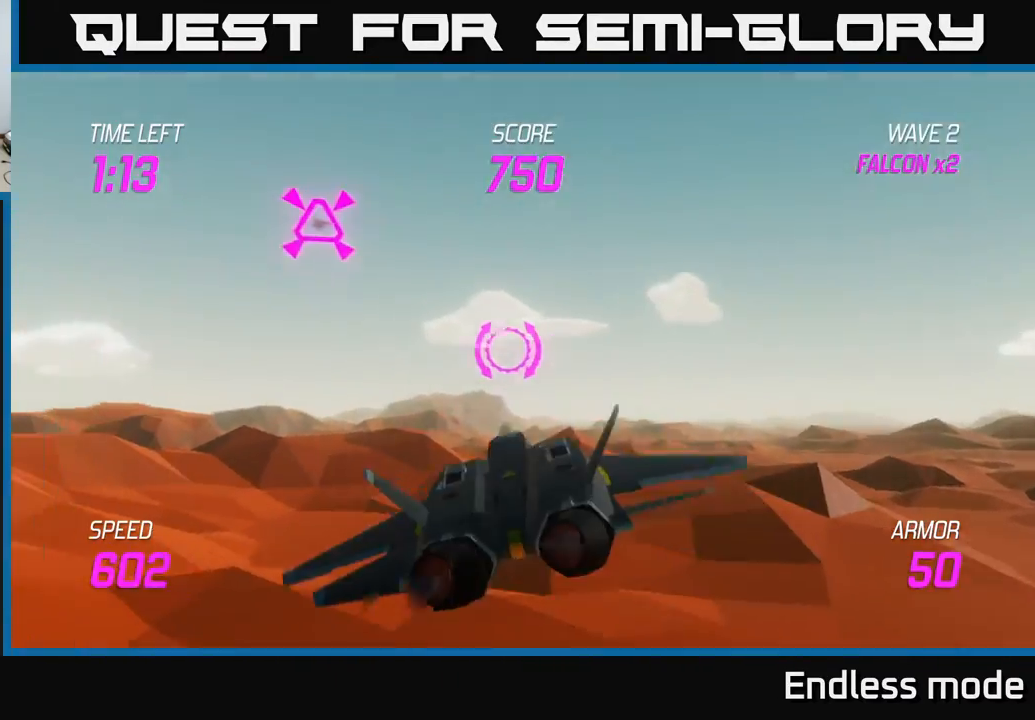
{"buttons": ["L2"], "left_stick": "right", "events": [[83, "R2", "down"], [83, "left_stick", "right"], [150, "R2", "up"], [183, "L2", "down"], [283, "L2", "up"], [367, "L2", "down"]]}
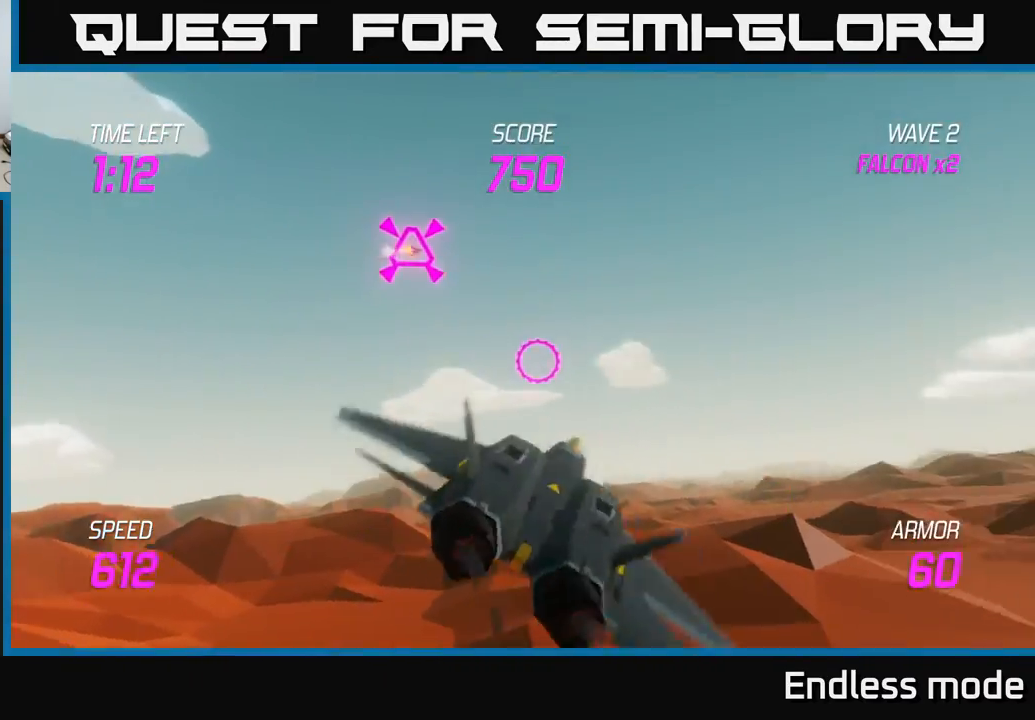
{"buttons": [], "left_stick": "right", "events": [[483, "L2", "up"]]}